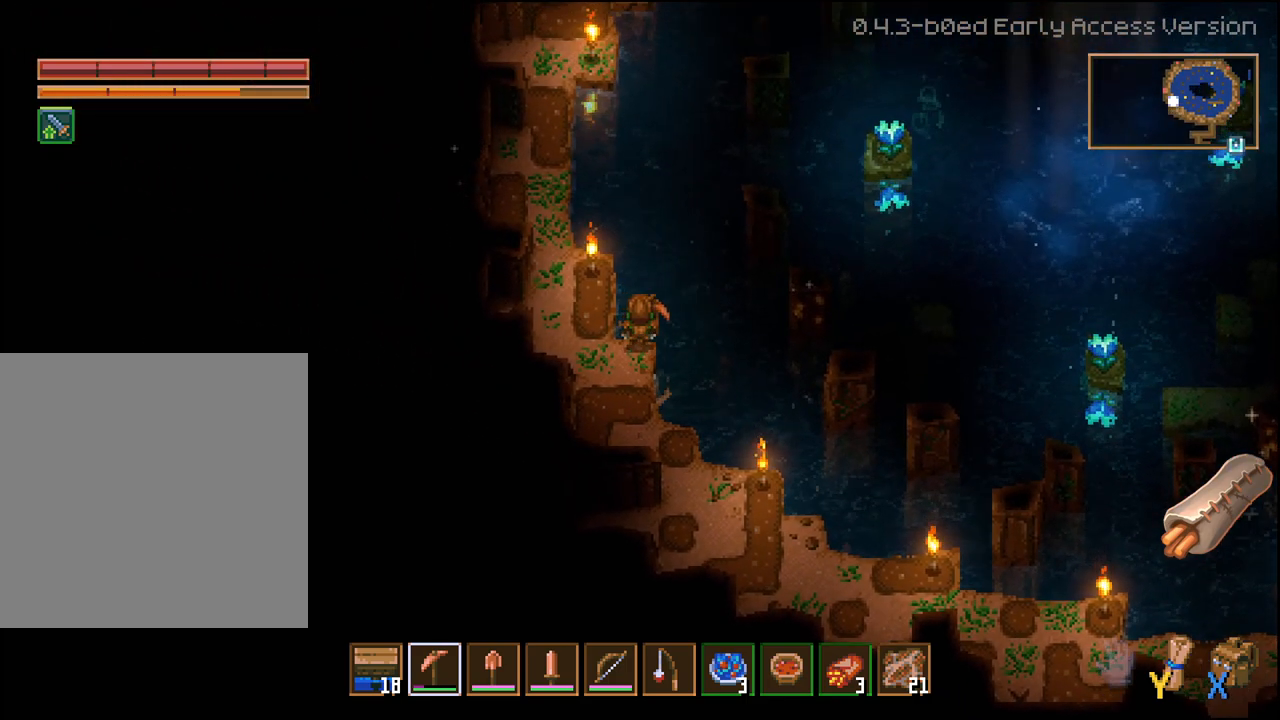
Gameplay with a controller (Xbox layout); each line is a JSON object with the inputs held at the frame after it (dt_ms = milliseconds from this image to that frame). "events" lists button and stick changes between this image and that frame as [ms after this image, input, new state], when the widget could be followed in between.
{"dt_ms": 500, "buttons": [], "left_stick": "center", "right_stick": "center", "events": []}
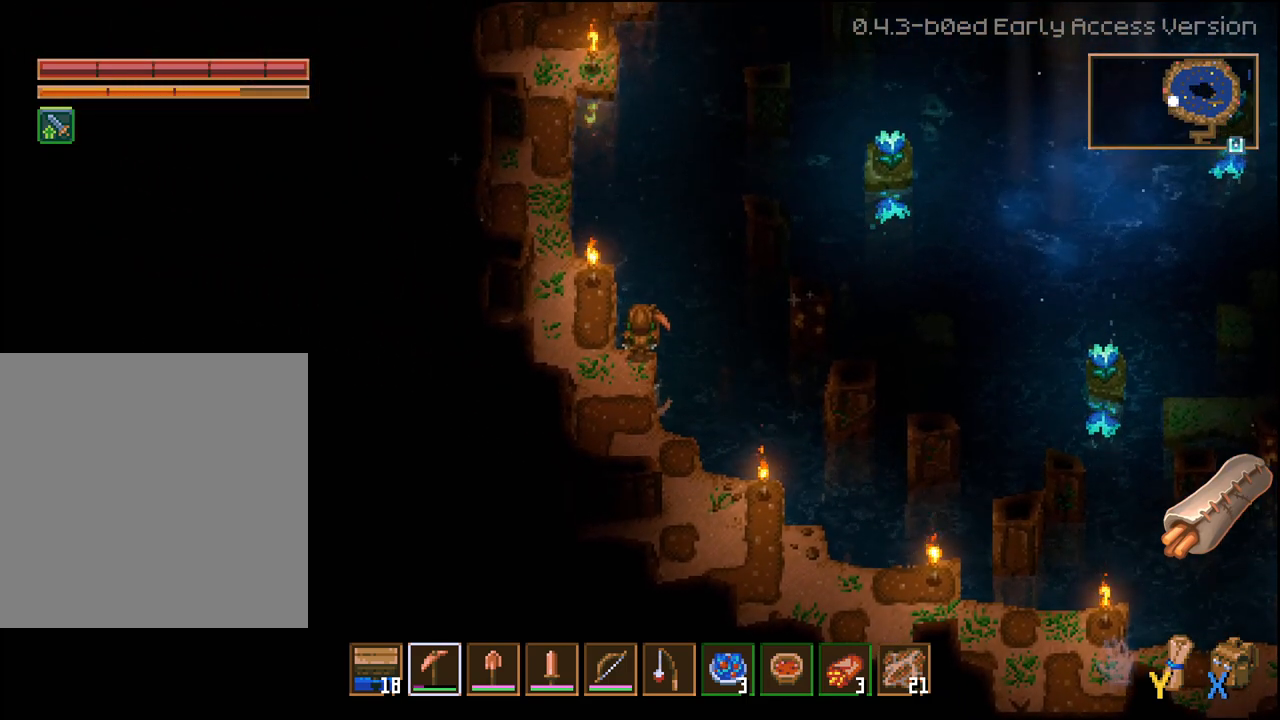
{"dt_ms": 500, "buttons": [], "left_stick": "up", "right_stick": "center", "events": [[117, "left_stick", "up-left"], [467, "left_stick", "up"]]}
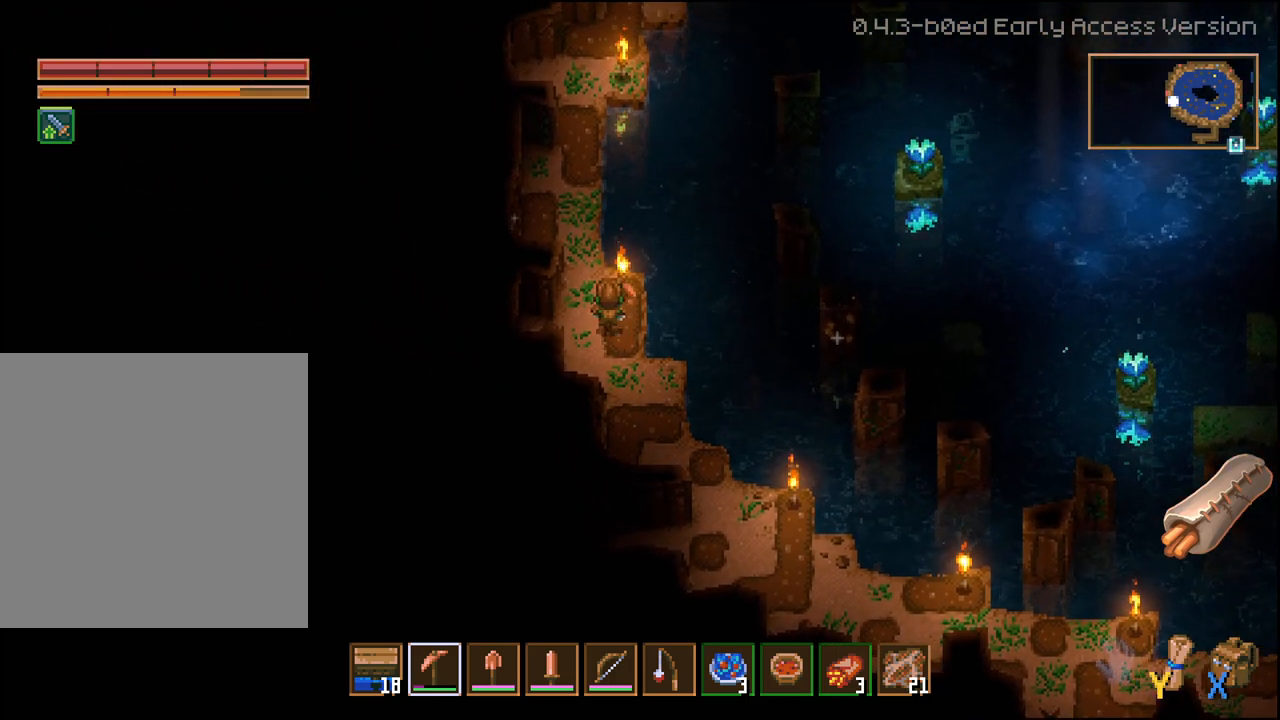
{"dt_ms": 500, "buttons": [], "left_stick": "up", "right_stick": "center", "events": []}
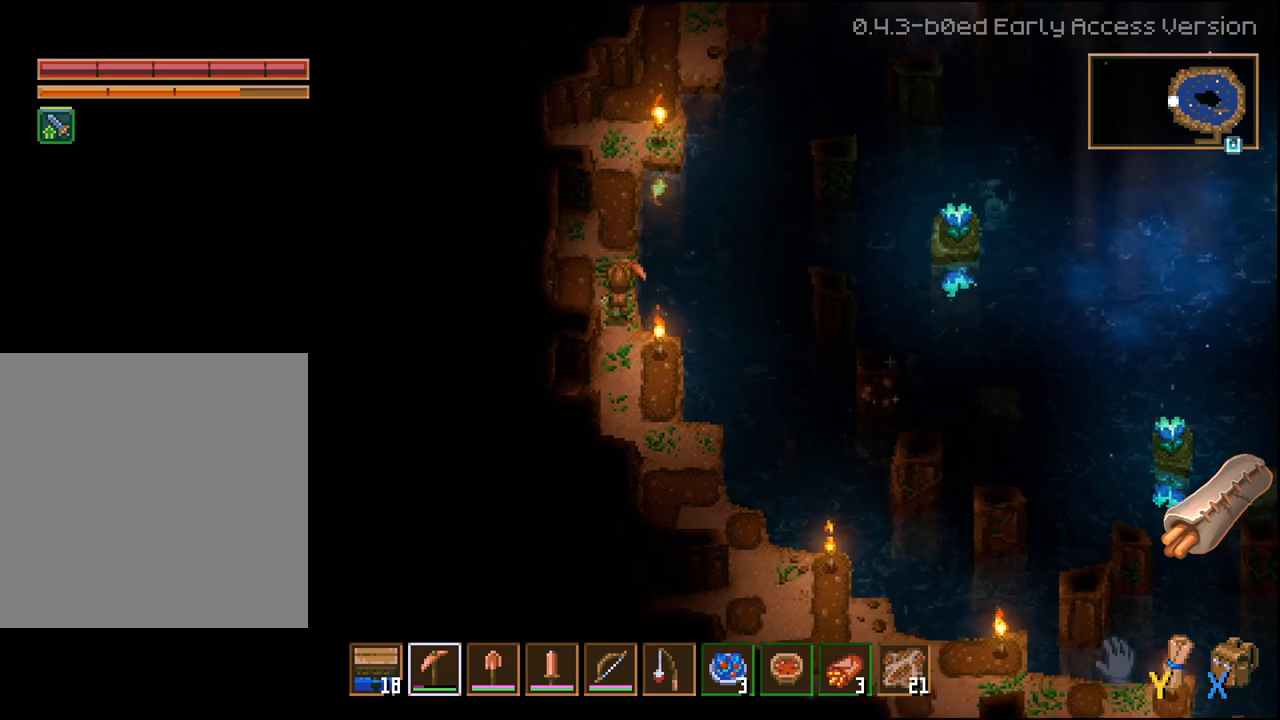
{"dt_ms": 500, "buttons": [], "left_stick": "up-right", "right_stick": "center", "events": [[467, "left_stick", "up-right"]]}
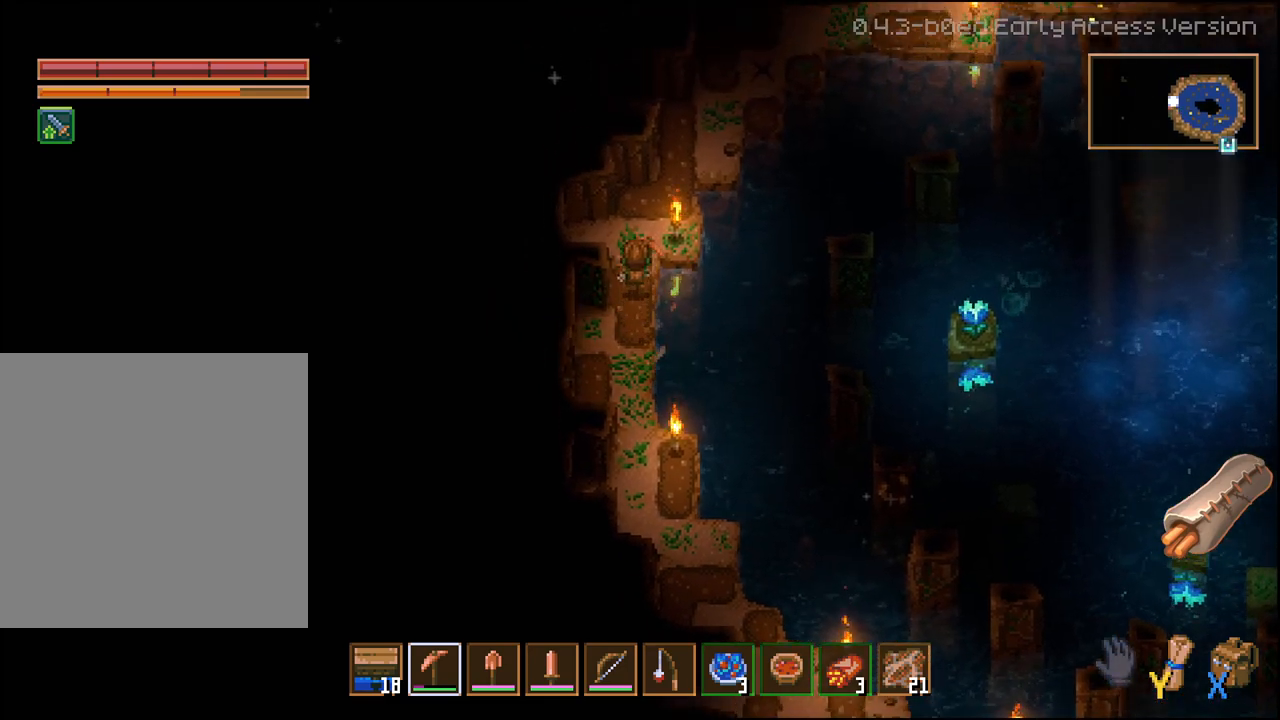
{"dt_ms": 500, "buttons": [], "left_stick": "down", "right_stick": "center", "events": [[317, "left_stick", "down-right"], [367, "left_stick", "down"]]}
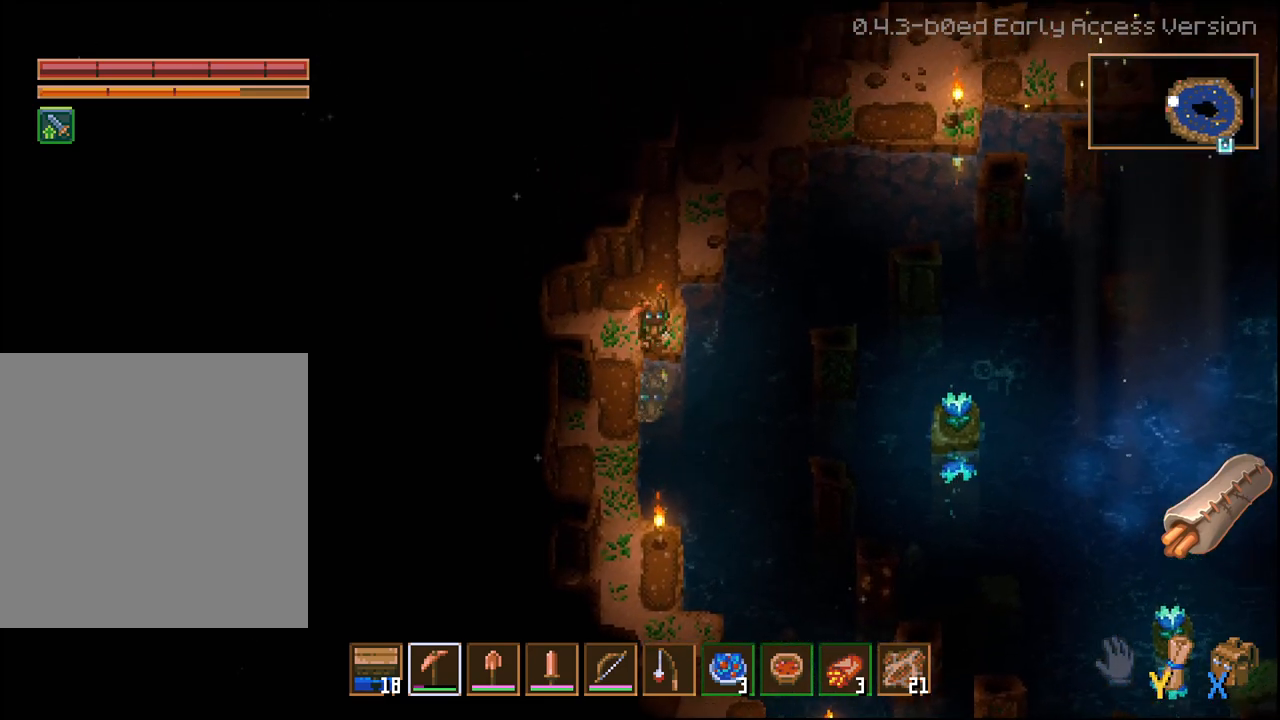
{"dt_ms": 500, "buttons": [], "left_stick": "up", "right_stick": "center", "events": [[400, "left_stick", "up"]]}
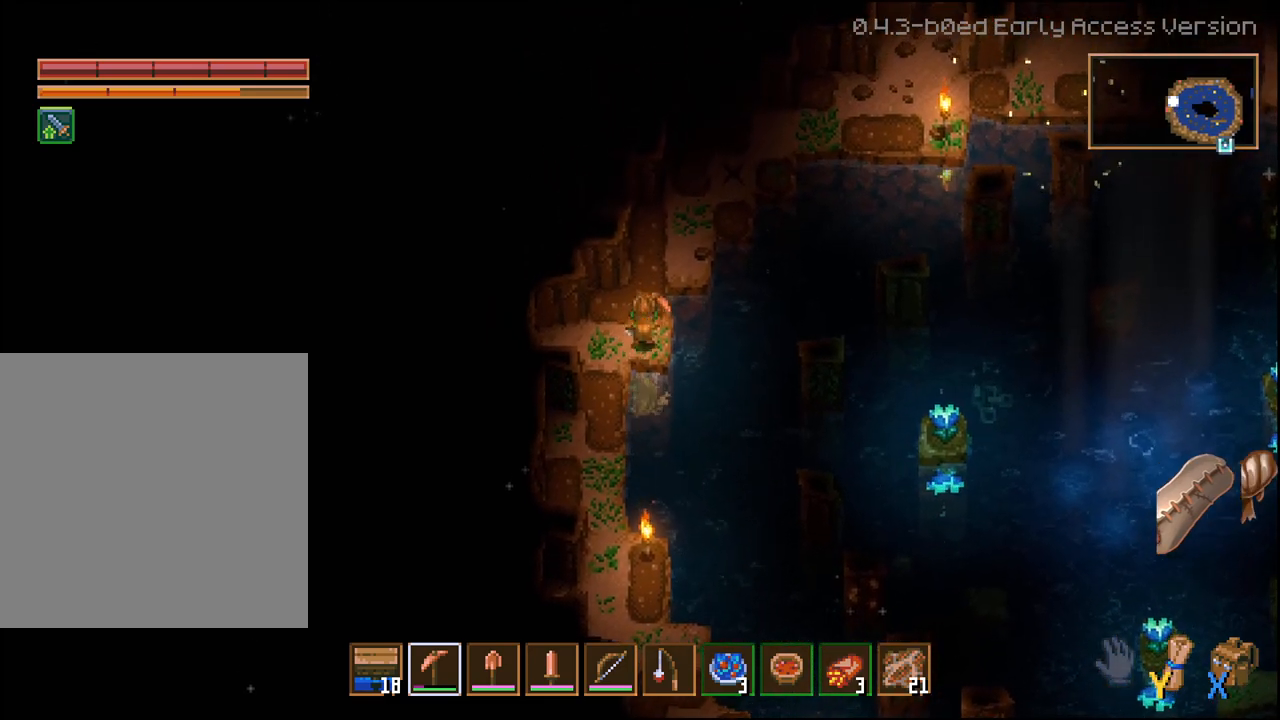
{"dt_ms": 500, "buttons": [], "left_stick": "up-right", "right_stick": "center", "events": [[450, "left_stick", "up-right"]]}
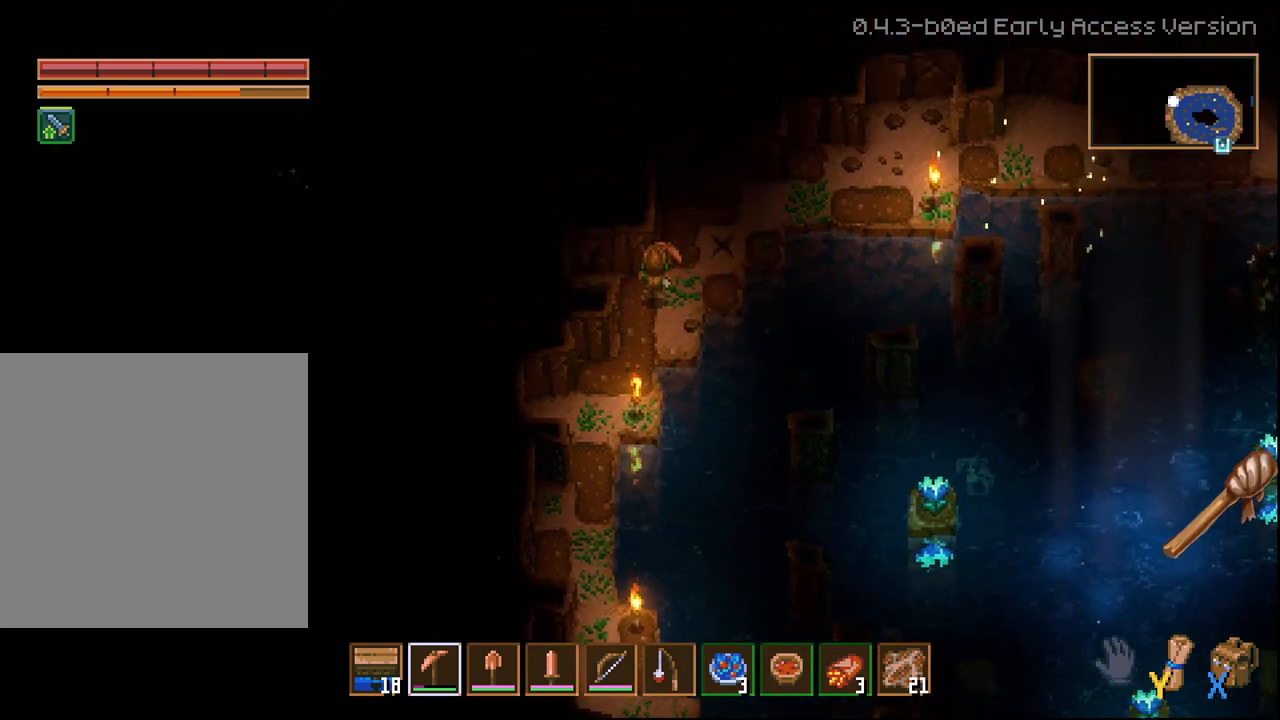
{"dt_ms": 500, "buttons": [], "left_stick": "up-right", "right_stick": "center", "events": []}
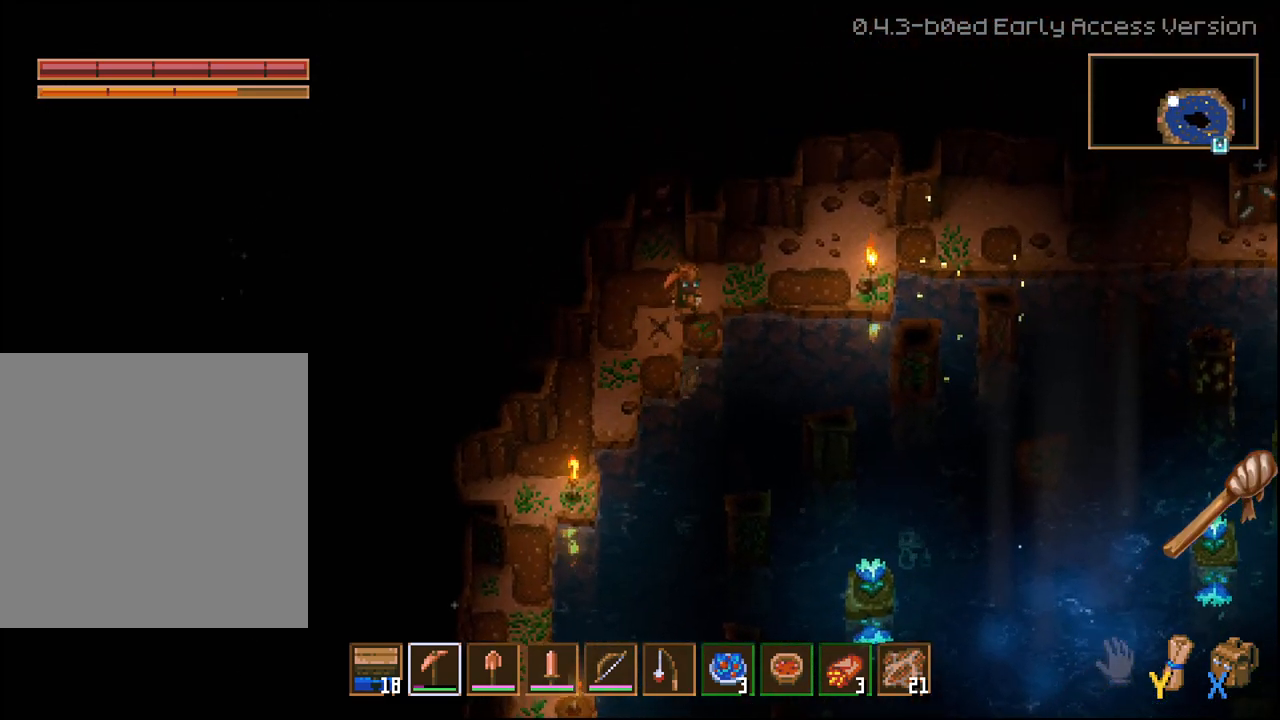
{"dt_ms": 500, "buttons": [], "left_stick": "right", "right_stick": "center", "events": [[250, "left_stick", "right"]]}
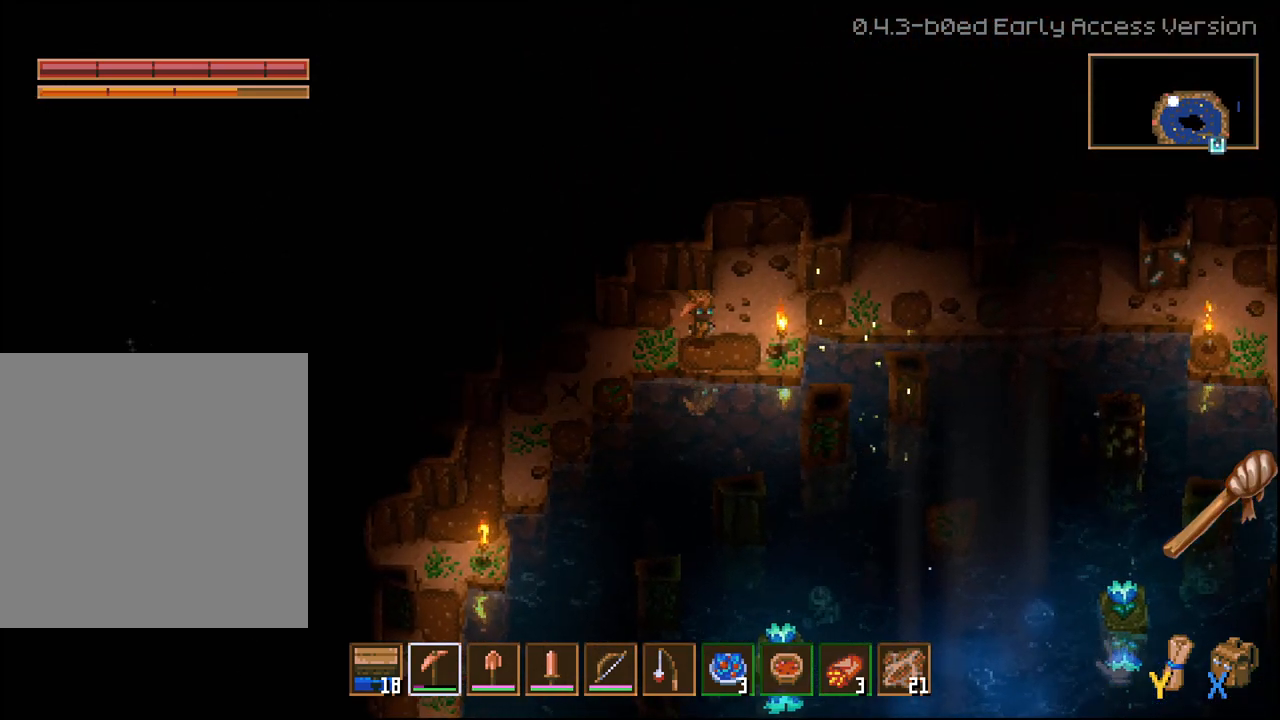
{"dt_ms": 500, "buttons": [], "left_stick": "right", "right_stick": "center", "events": []}
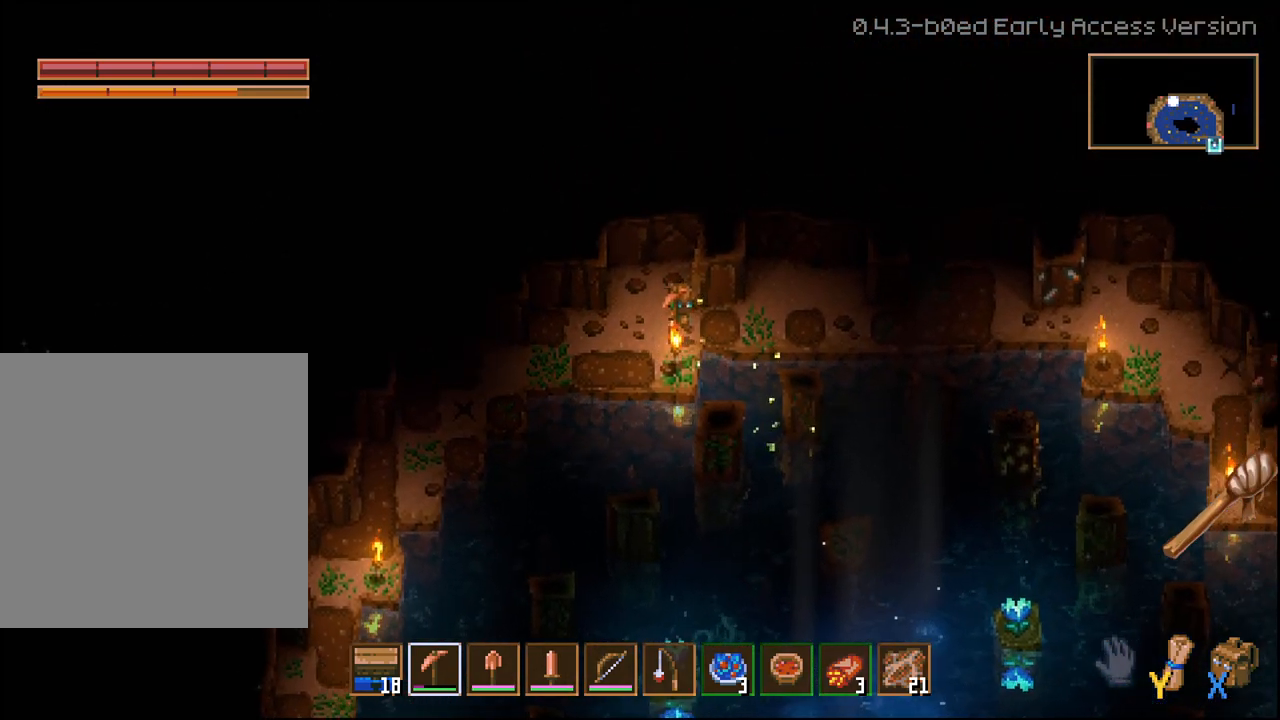
{"dt_ms": 500, "buttons": [], "left_stick": "right", "right_stick": "center", "events": []}
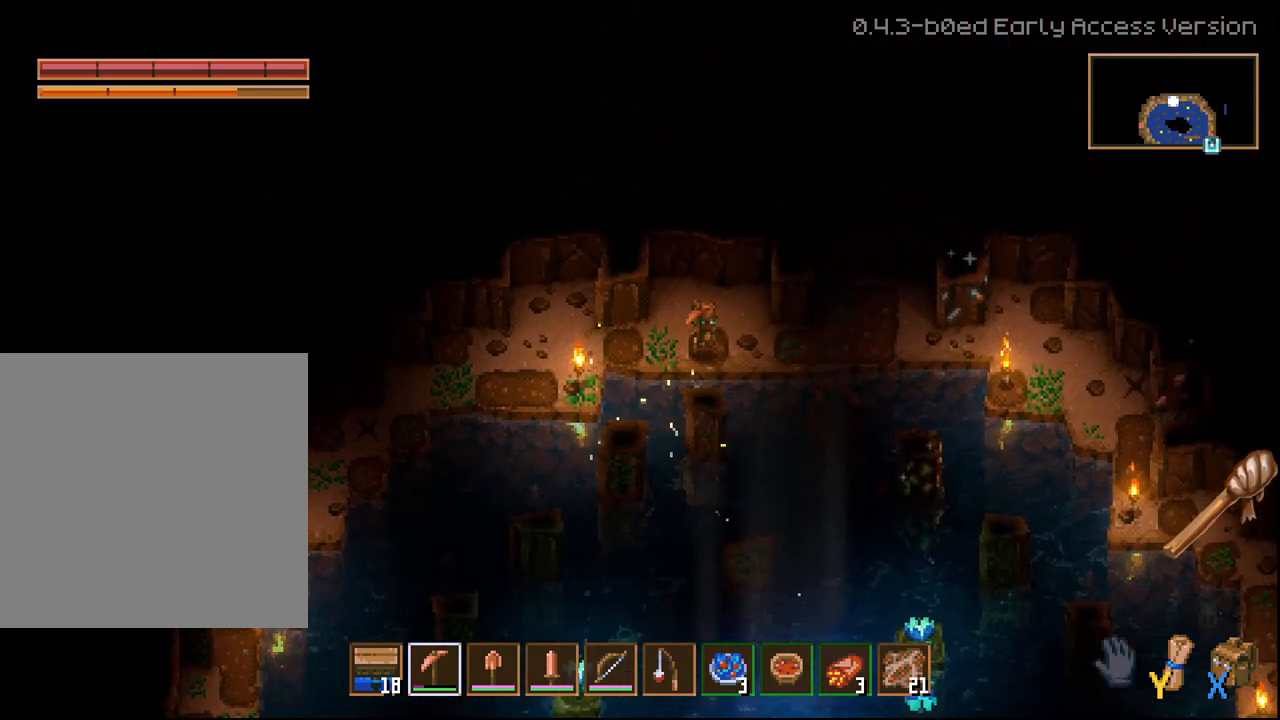
{"dt_ms": 500, "buttons": [], "left_stick": "center", "right_stick": "center", "events": [[67, "left_stick", "down-right"], [167, "left_stick", "down"], [433, "left_stick", "center"]]}
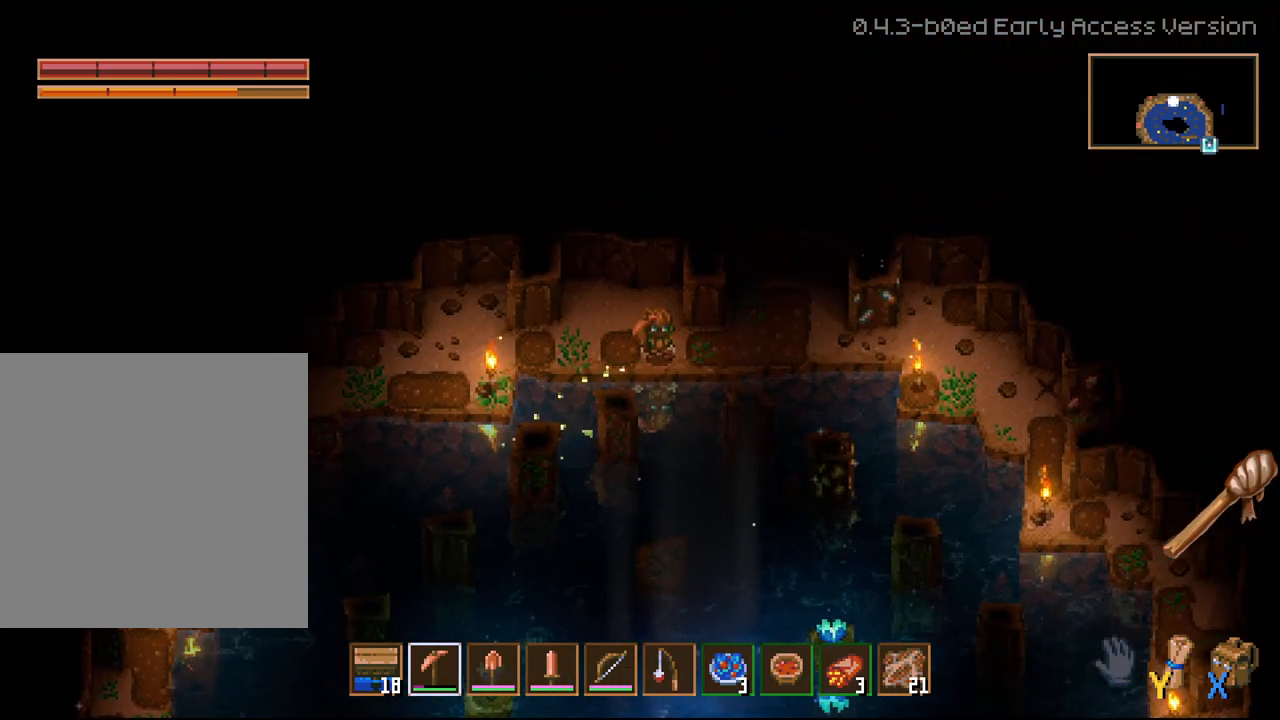
{"dt_ms": 500, "buttons": [], "left_stick": "center", "right_stick": "center", "events": [[200, "L1", "down"], [317, "L1", "up"]]}
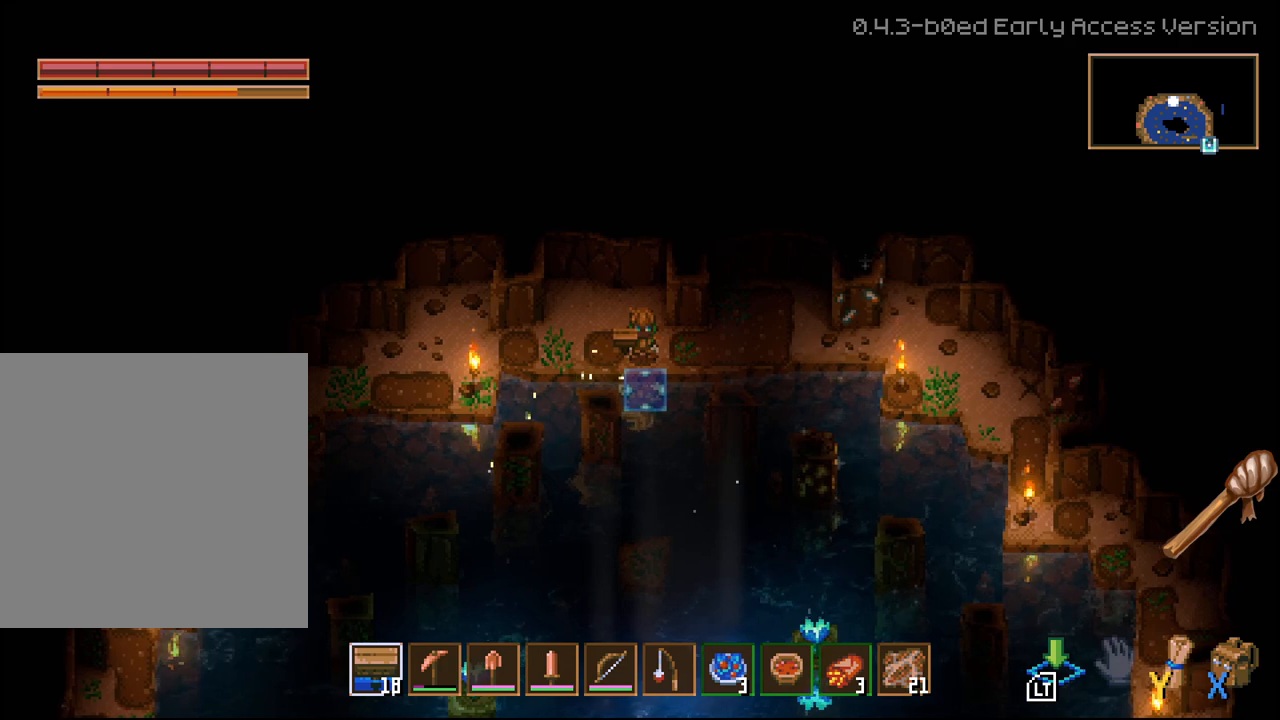
{"dt_ms": 500, "buttons": [], "left_stick": "center", "right_stick": "center", "events": []}
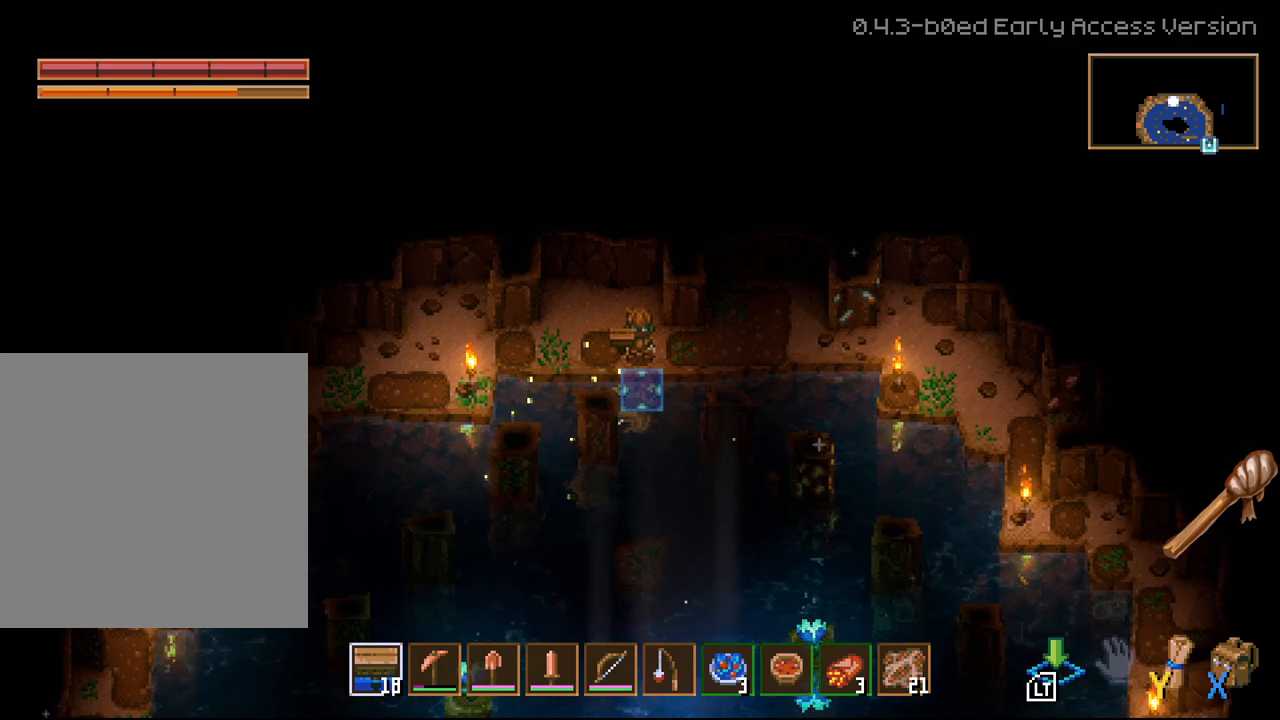
{"dt_ms": 500, "buttons": [], "left_stick": "down", "right_stick": "center", "events": [[133, "left_stick", "down"]]}
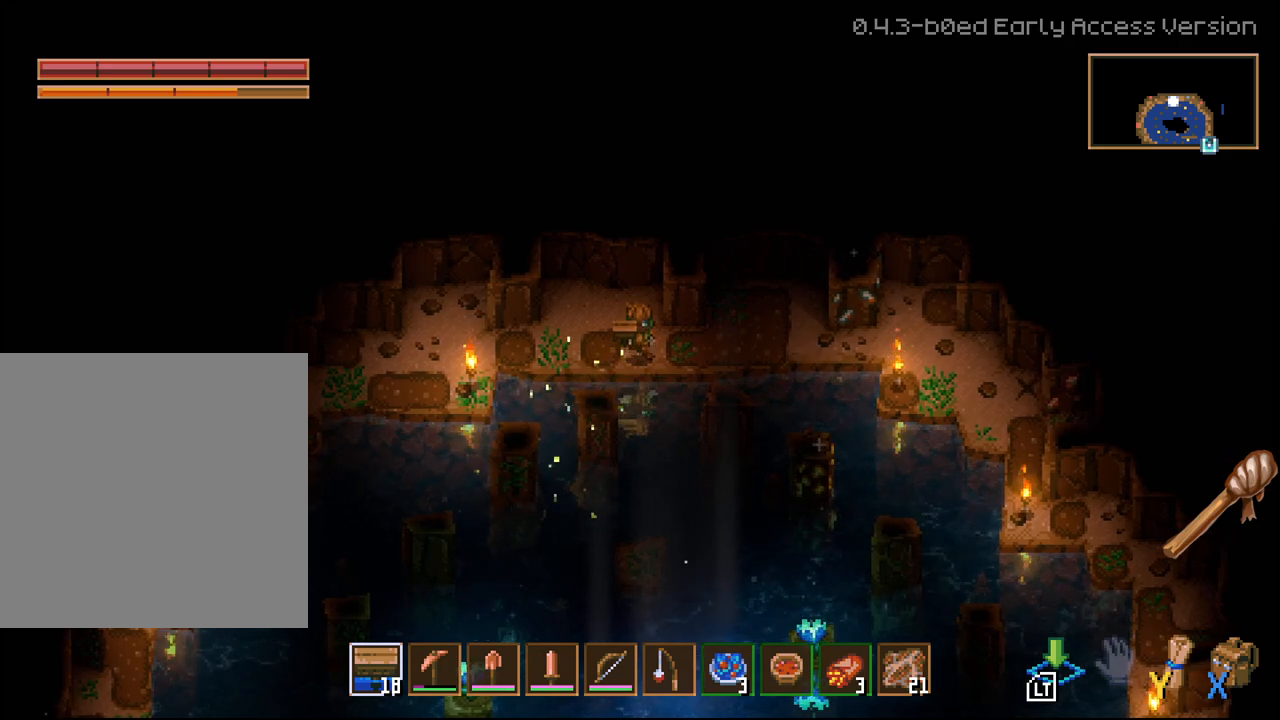
{"dt_ms": 500, "buttons": [], "left_stick": "down", "right_stick": "center", "events": []}
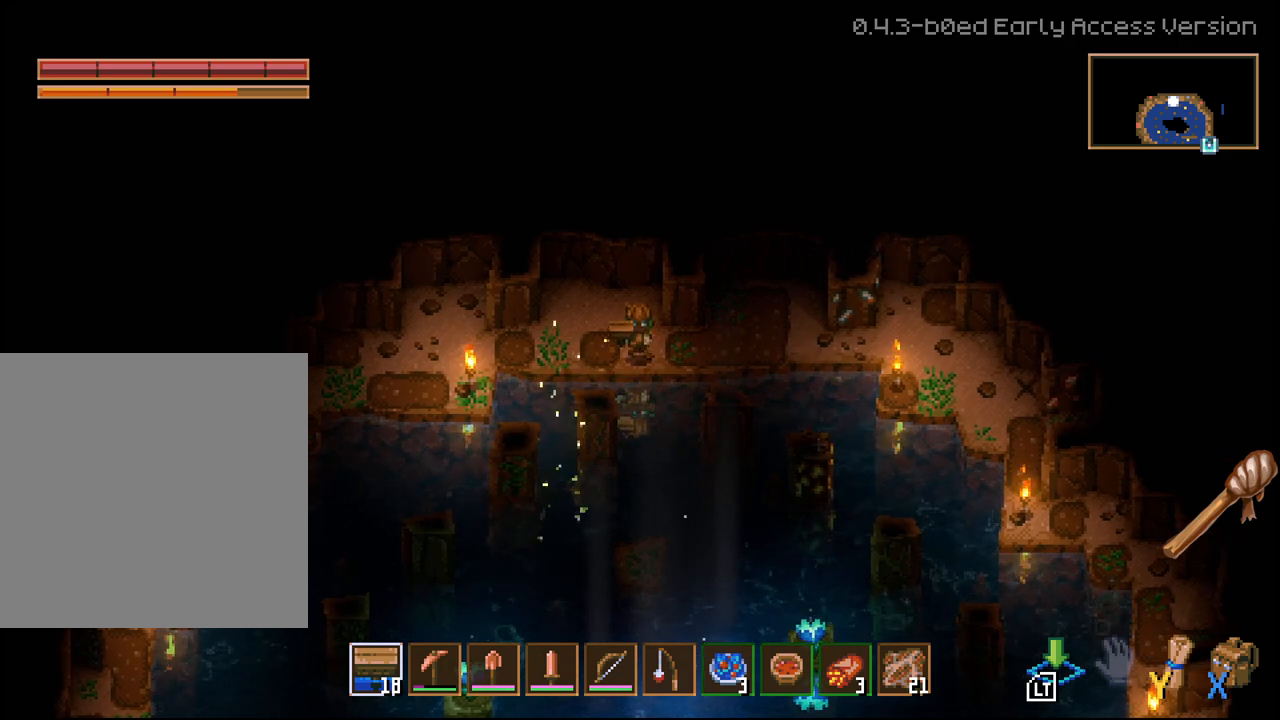
{"dt_ms": 500, "buttons": [], "left_stick": "down", "right_stick": "center", "events": [[83, "L2", "down"], [367, "L2", "up"]]}
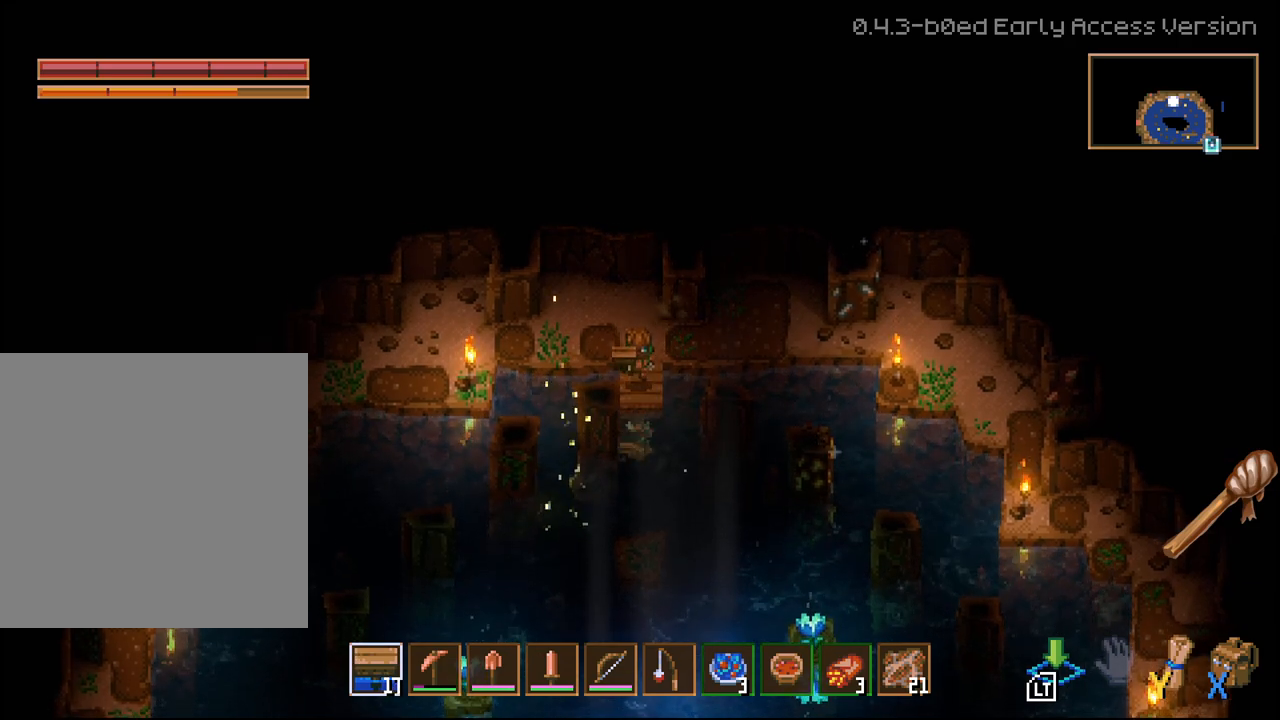
{"dt_ms": 500, "buttons": [], "left_stick": "down", "right_stick": "center", "events": [[183, "L2", "down"], [367, "L2", "up"]]}
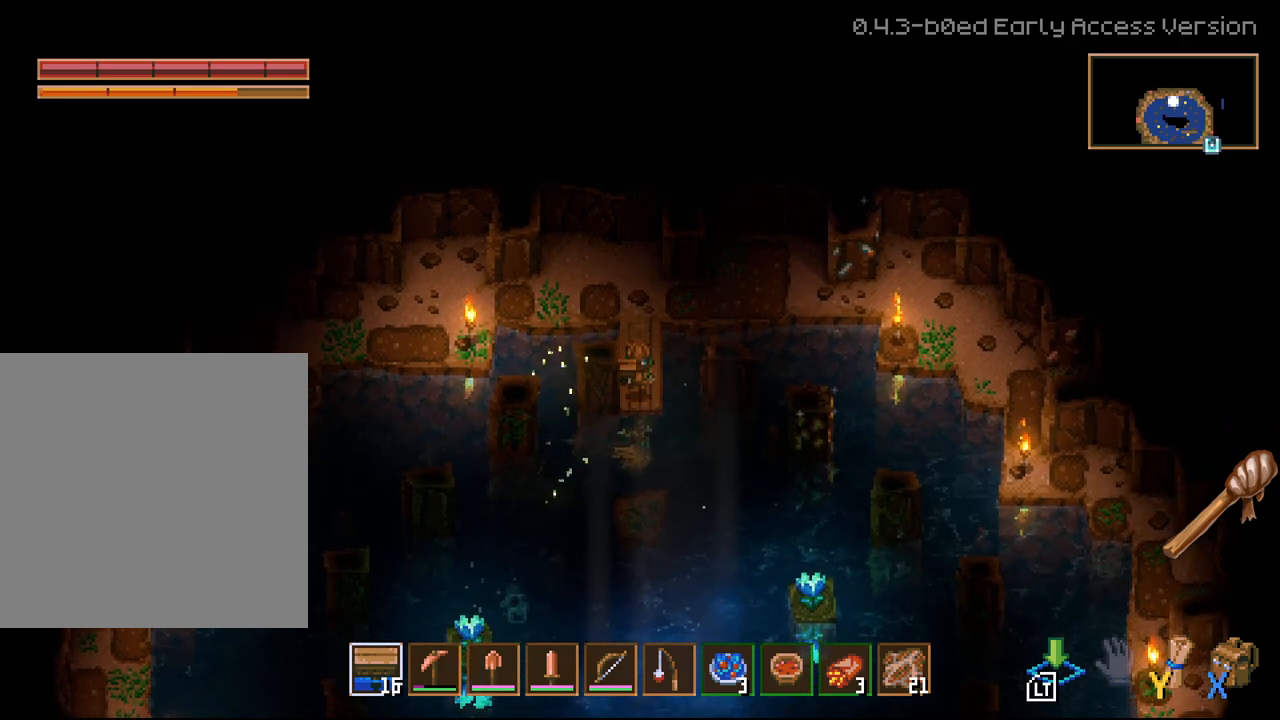
{"dt_ms": 500, "buttons": [], "left_stick": "down", "right_stick": "center", "events": [[233, "L2", "down"], [417, "L2", "up"]]}
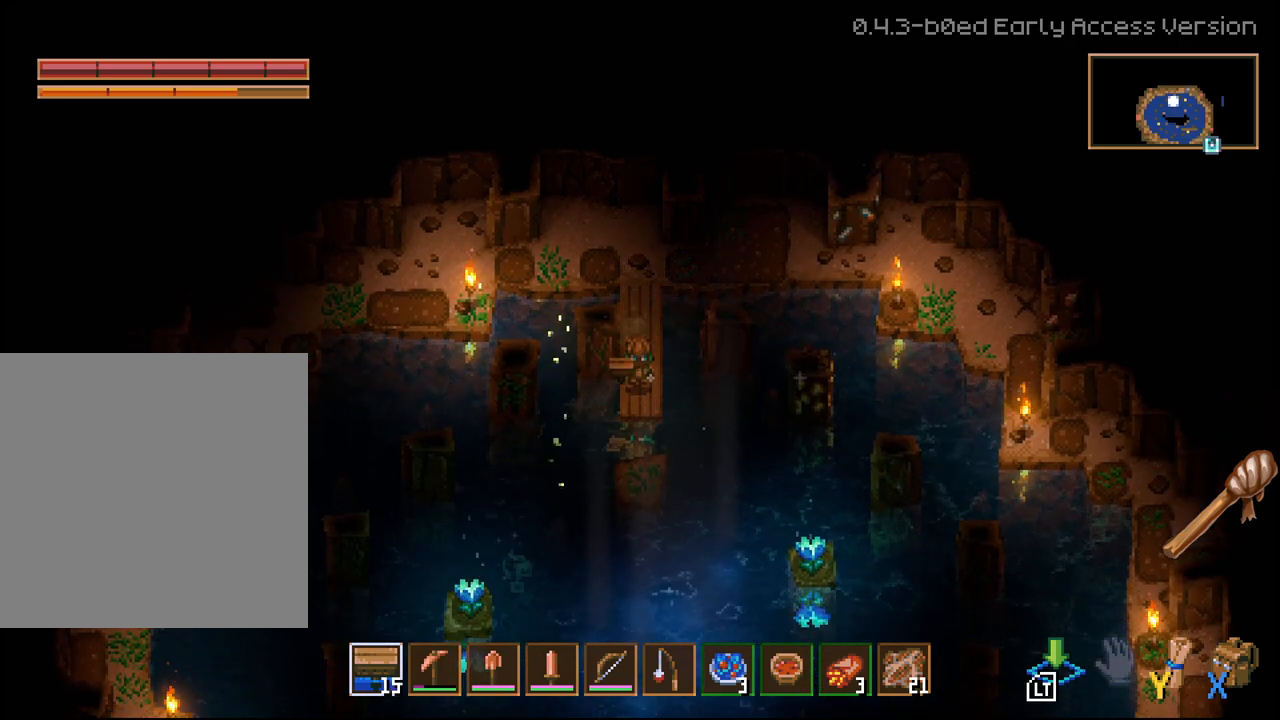
{"dt_ms": 500, "buttons": [], "left_stick": "down", "right_stick": "center", "events": [[317, "L2", "down"], [500, "L2", "up"]]}
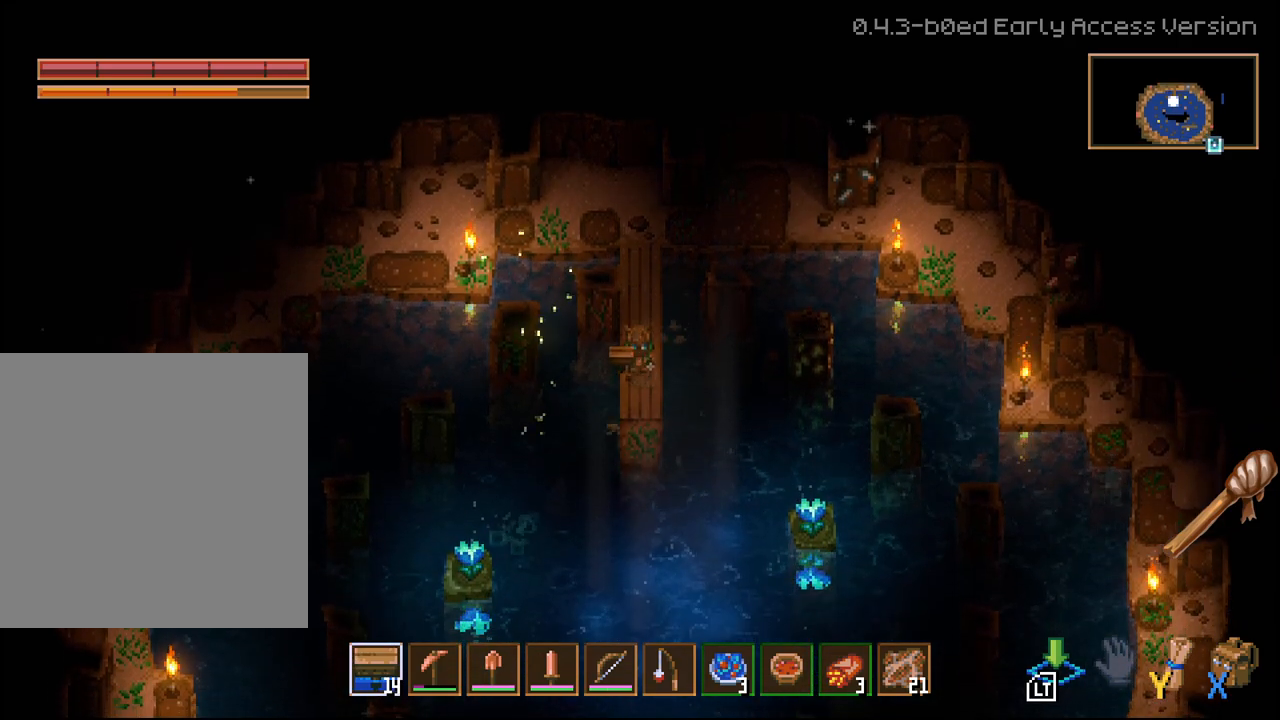
{"dt_ms": 500, "buttons": ["L2"], "left_stick": "center", "right_stick": "center", "events": [[383, "L2", "down"], [450, "left_stick", "center"]]}
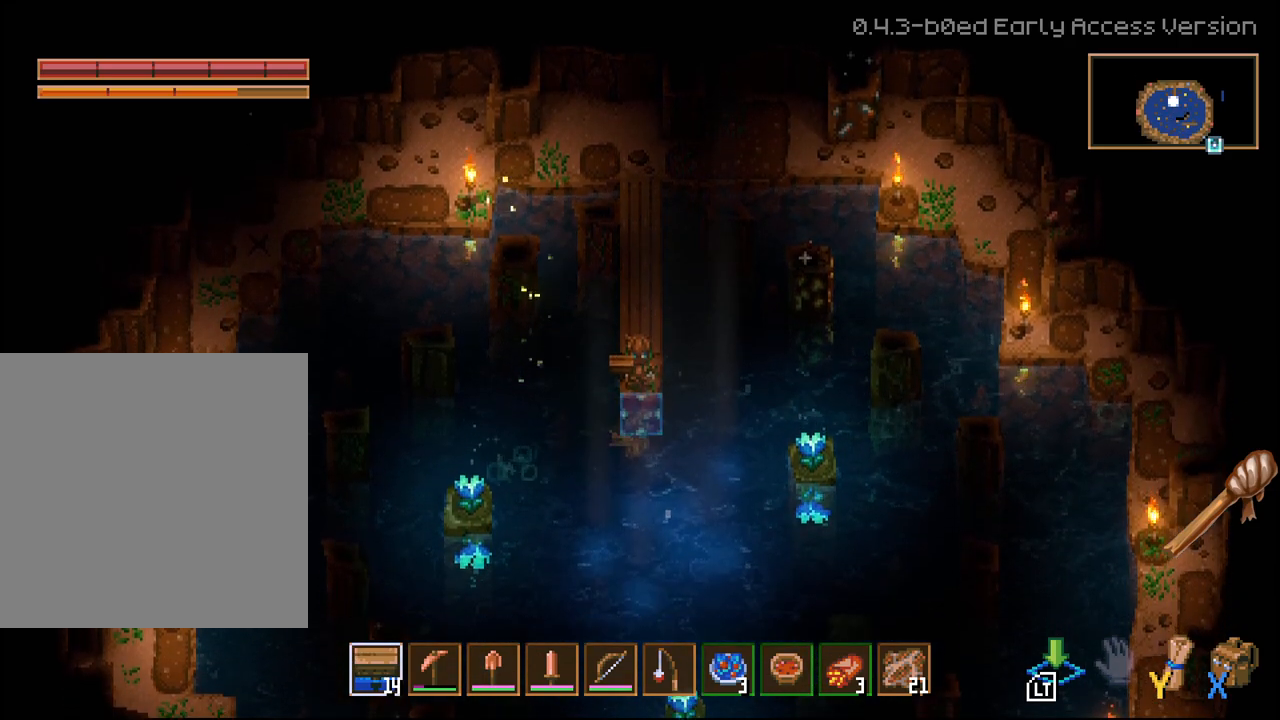
{"dt_ms": 500, "buttons": [], "left_stick": "down", "right_stick": "center", "events": [[50, "L2", "up"], [300, "left_stick", "down"]]}
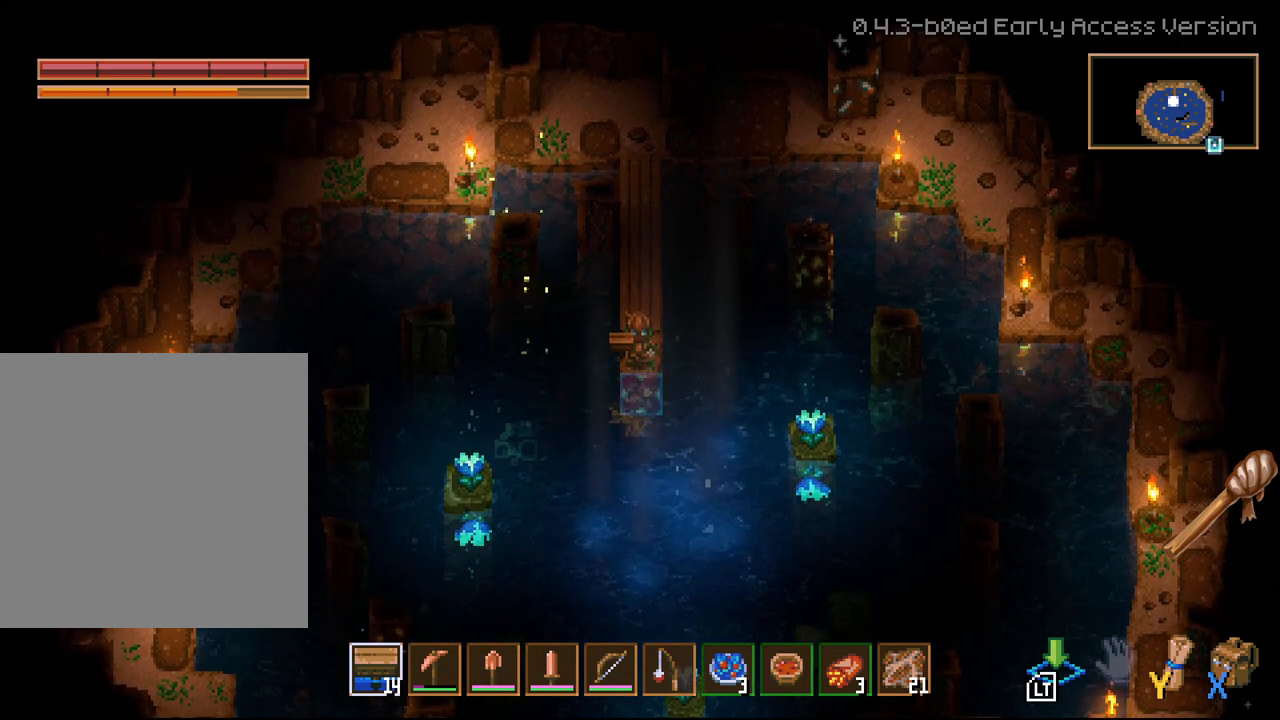
{"dt_ms": 500, "buttons": [], "left_stick": "down", "right_stick": "center", "events": [[33, "L2", "down"], [333, "L2", "up"]]}
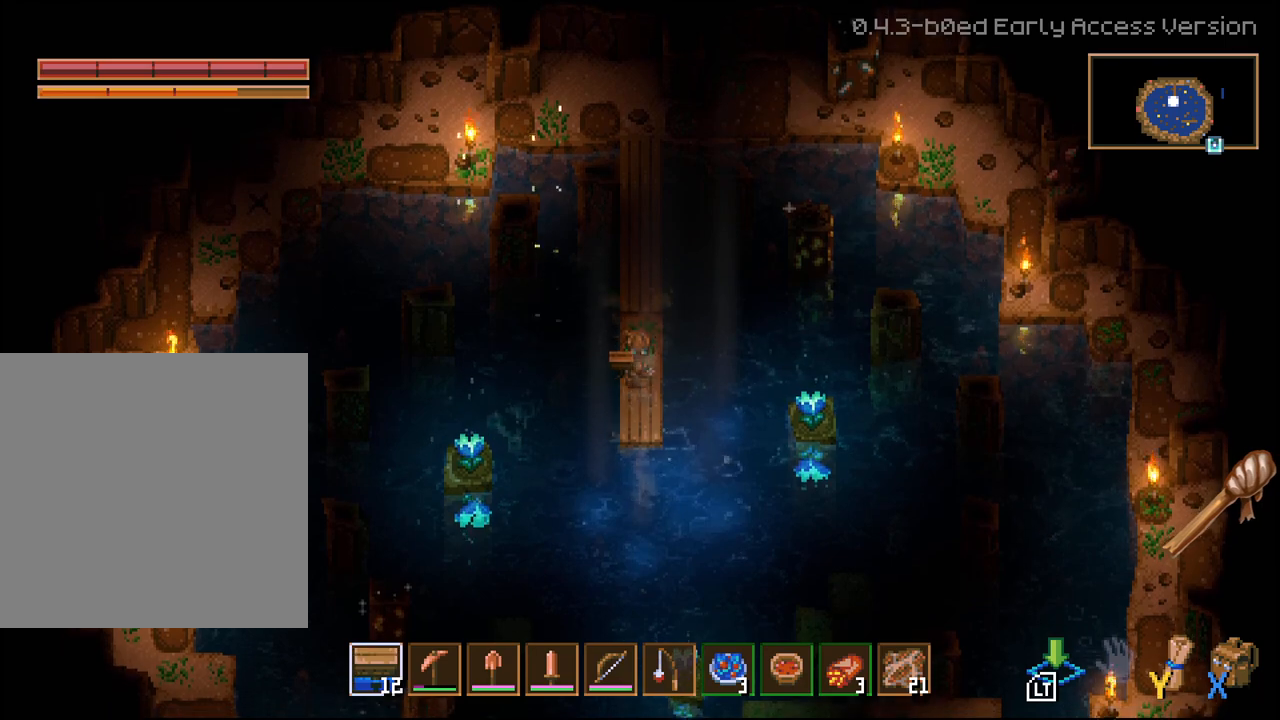
{"dt_ms": 500, "buttons": [], "left_stick": "down", "right_stick": "center", "events": []}
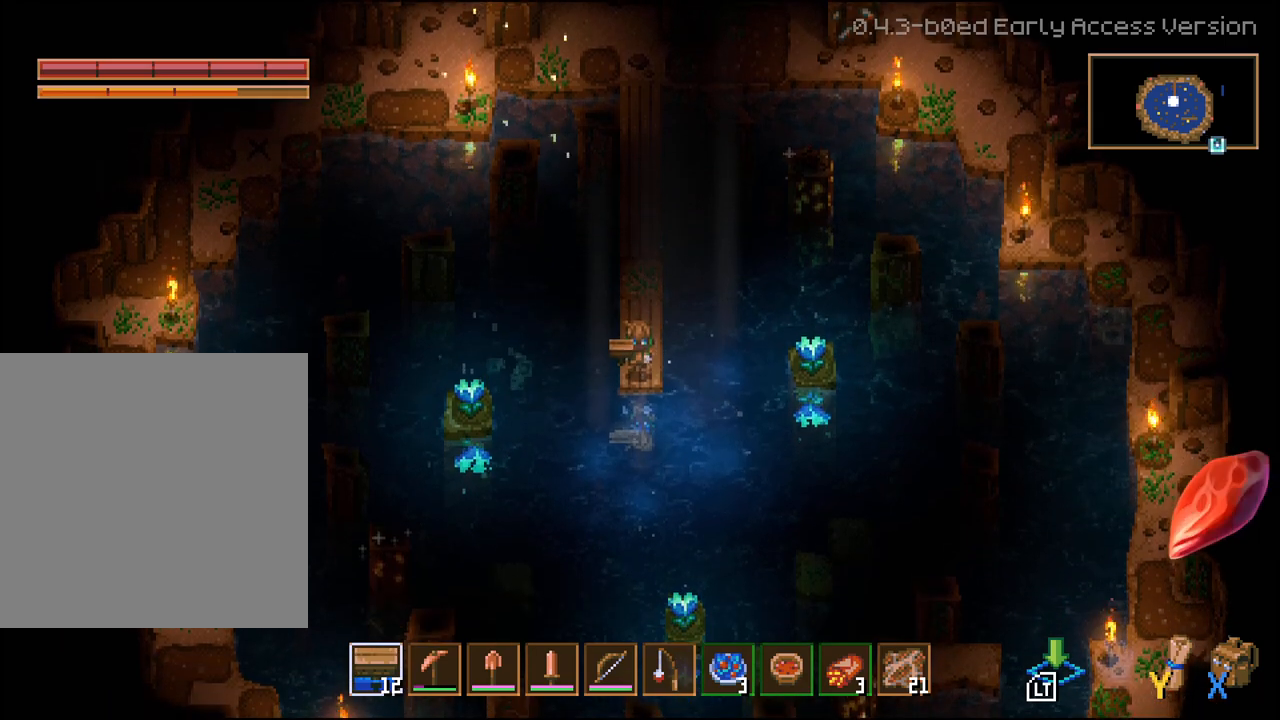
{"dt_ms": 1000, "buttons": [], "left_stick": "down", "right_stick": "center"}
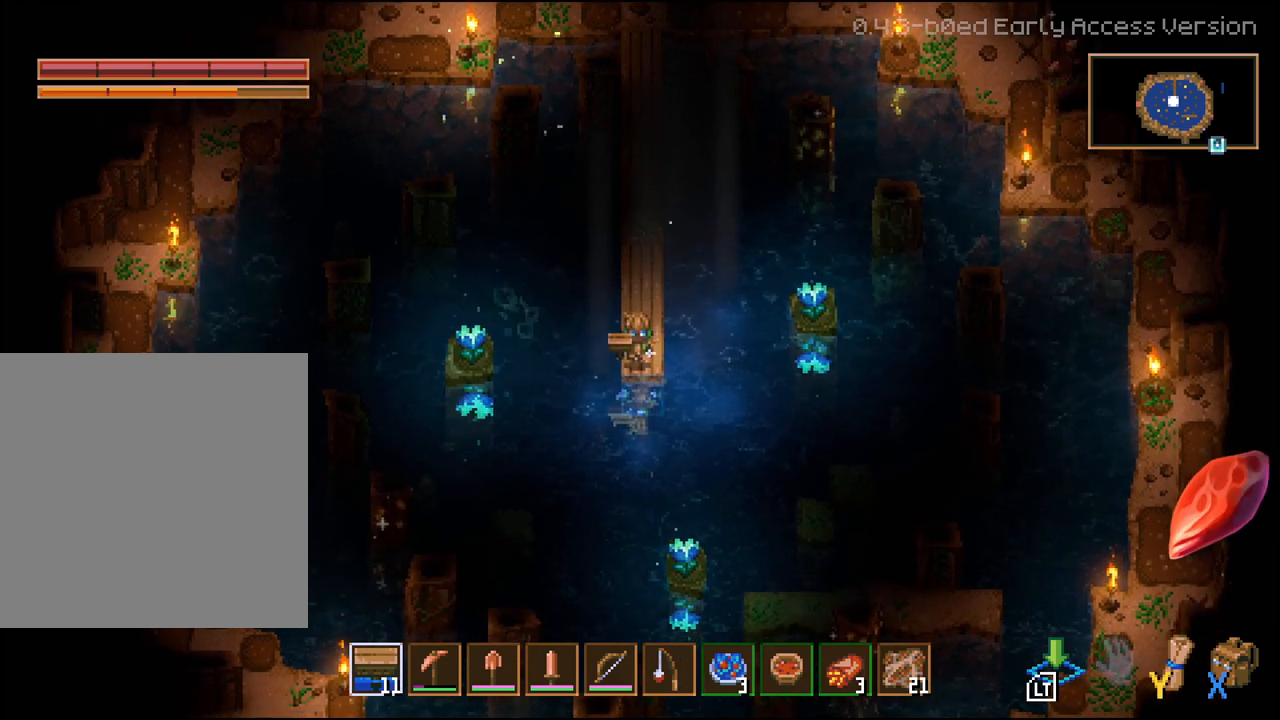
{"dt_ms": 500, "buttons": [], "left_stick": "center", "right_stick": "center", "events": [[183, "left_stick", "center"]]}
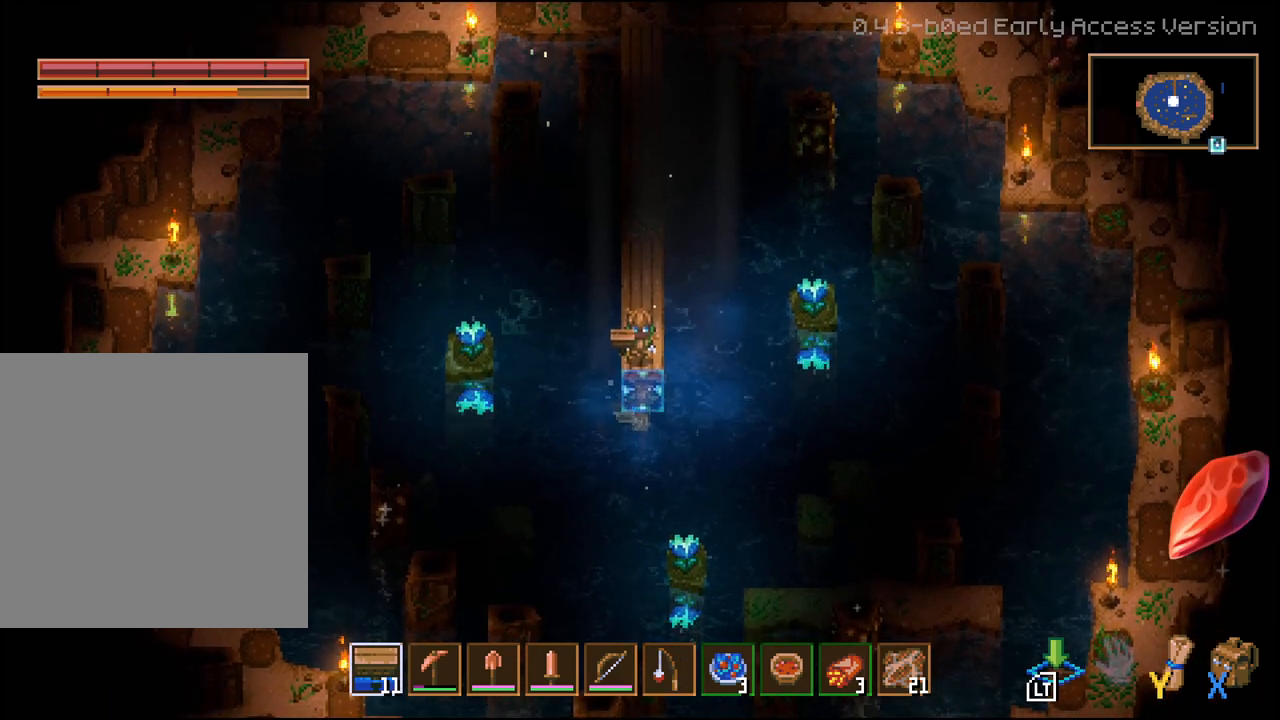
{"dt_ms": 500, "buttons": [], "left_stick": "center", "right_stick": "center", "events": []}
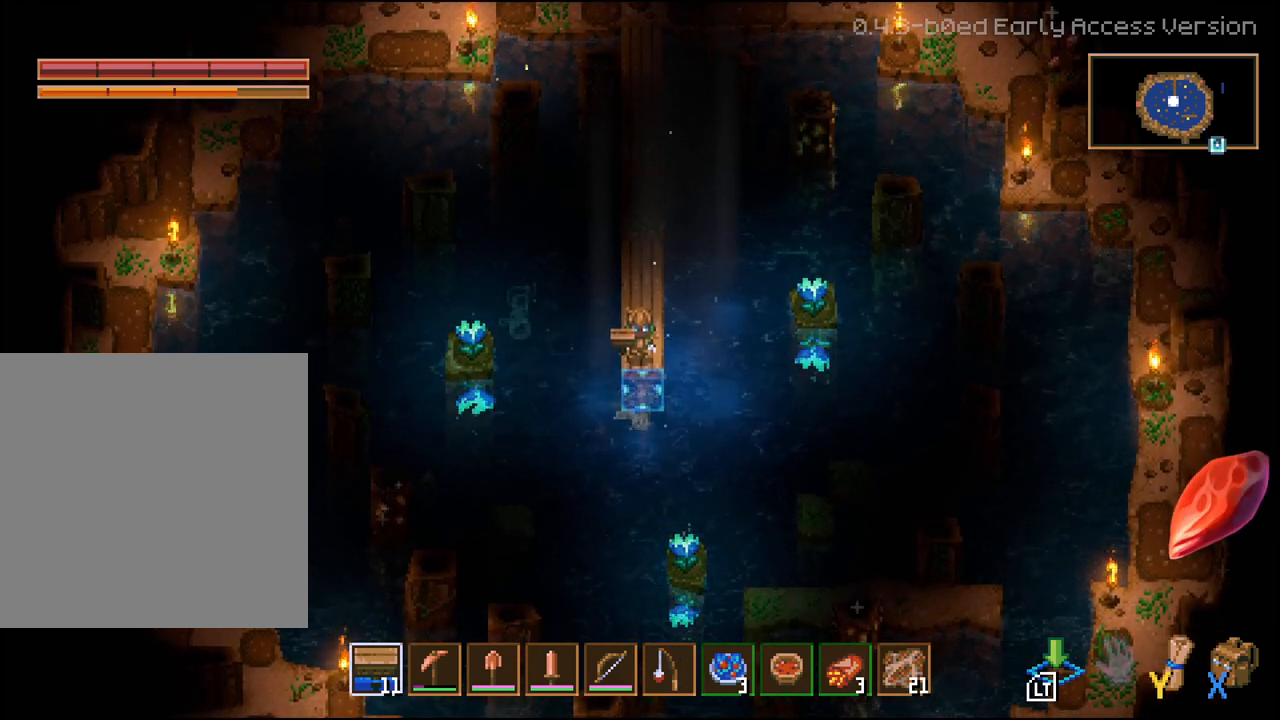
{"dt_ms": 500, "buttons": [], "left_stick": "center", "right_stick": "center", "events": []}
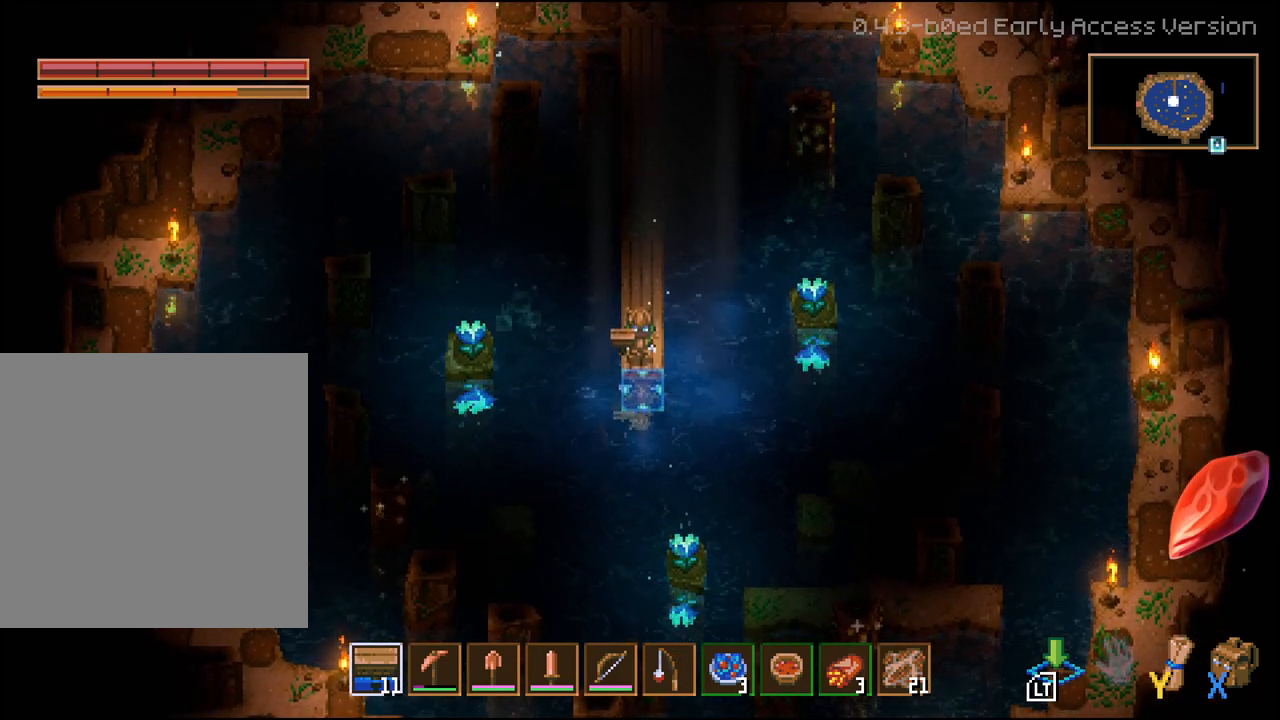
{"dt_ms": 500, "buttons": [], "left_stick": "center", "right_stick": "center", "events": []}